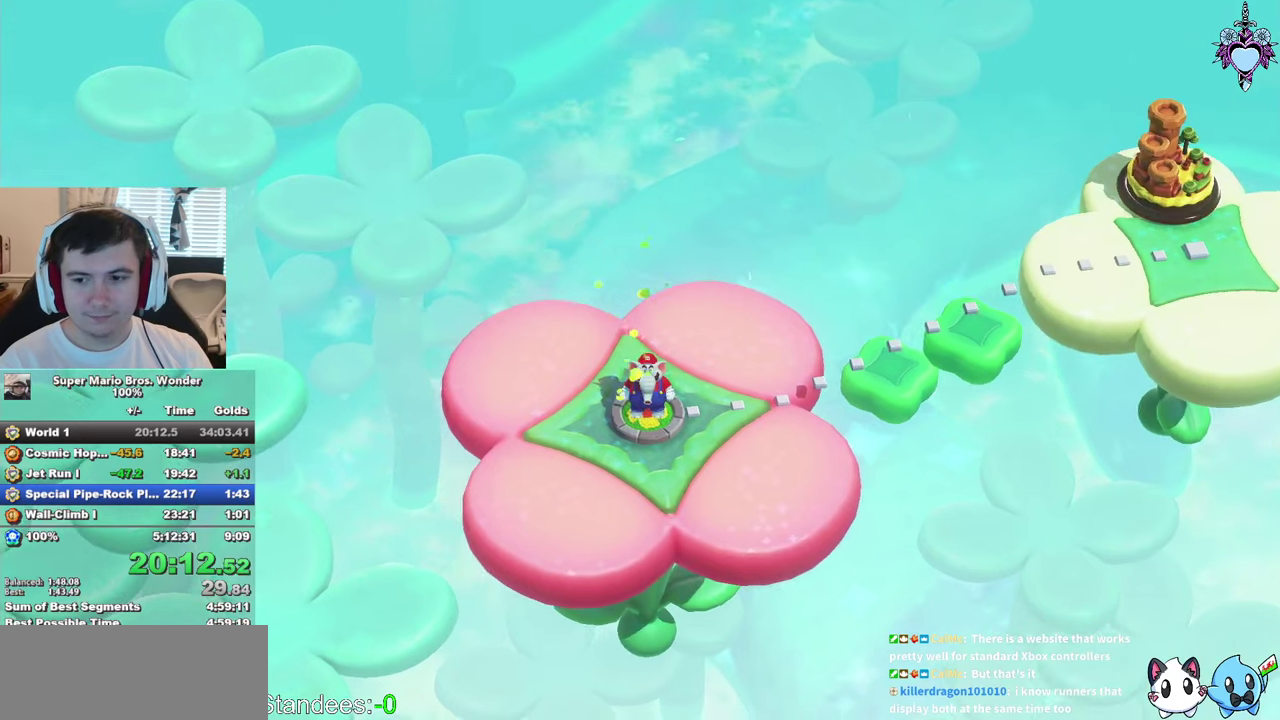
Gameplay with a controller (PlayStation layout); each line is a JSON object with the inputs held at the frame after it. "events" lists button and stick changes between this image and that frame as [ms after this image, input, new state], when the widget could be followed in between. This overlay highlights the sticks when they move; stick clicks (L3) are not distinguishable. Not read: CROSS L3 R3.
{"buttons": [], "left_stick": "center", "right_stick": "center", "events": [[134, "CIRCLE", "down"], [250, "CIRCLE", "up"], [334, "CIRCLE", "down"], [450, "CIRCLE", "up"]]}
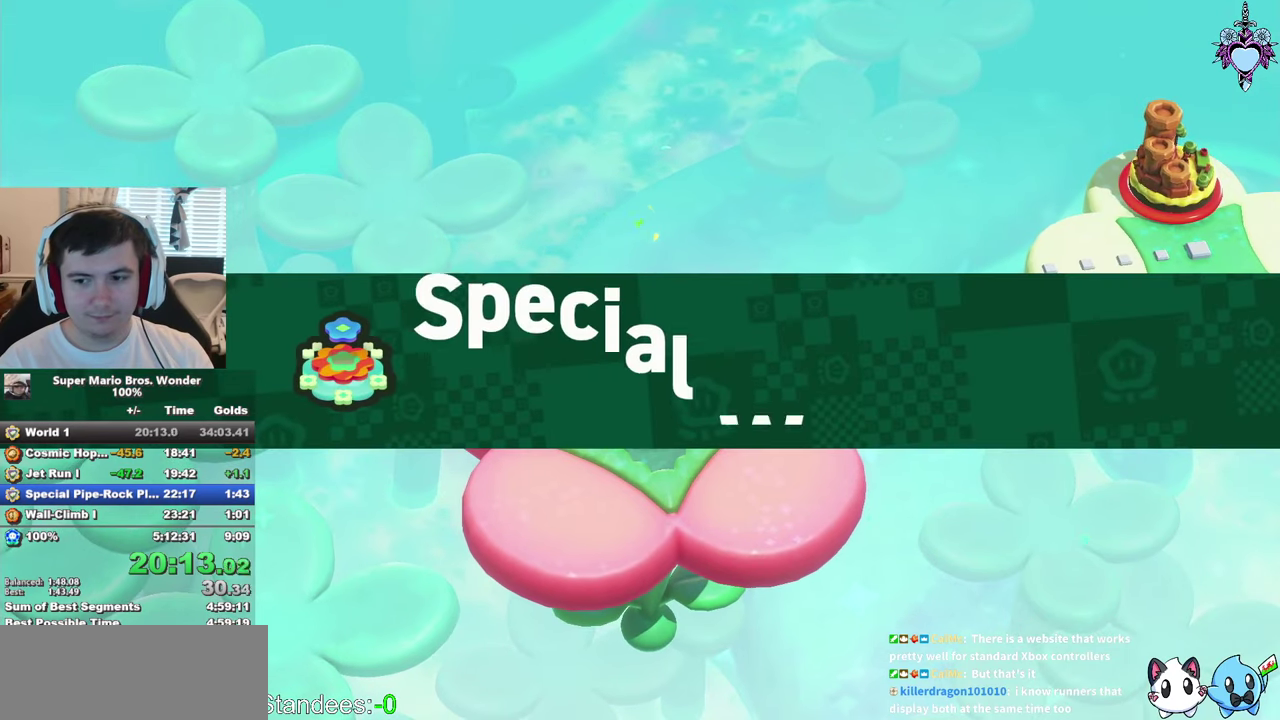
{"buttons": [], "left_stick": "center", "right_stick": "center", "events": [[50, "CIRCLE", "down"], [134, "CIRCLE", "up"], [184, "right_stick", "down"], [200, "CIRCLE", "down"], [250, "right_stick", "center"], [284, "CIRCLE", "up"], [400, "CIRCLE", "down"], [484, "CIRCLE", "up"]]}
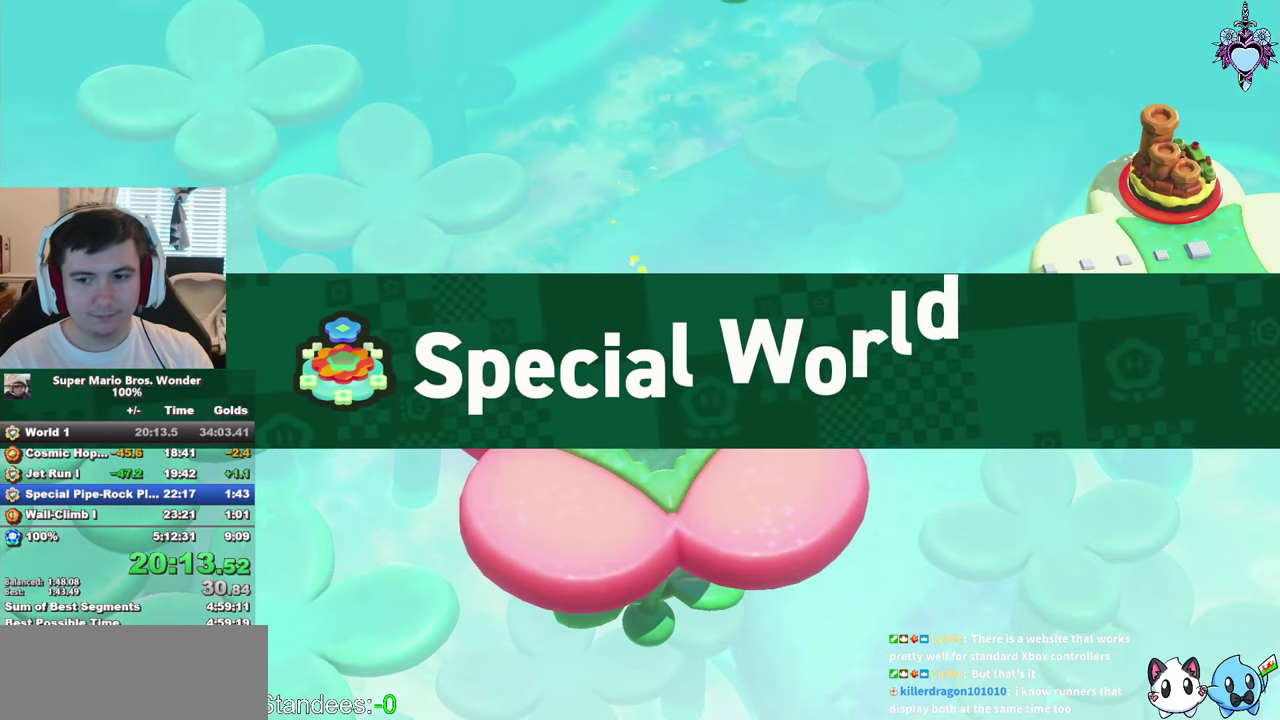
{"buttons": ["CIRCLE"], "left_stick": "center", "right_stick": "center", "events": [[84, "CIRCLE", "down"], [184, "CIRCLE", "up"], [267, "CIRCLE", "down"], [367, "CIRCLE", "up"], [450, "CIRCLE", "down"]]}
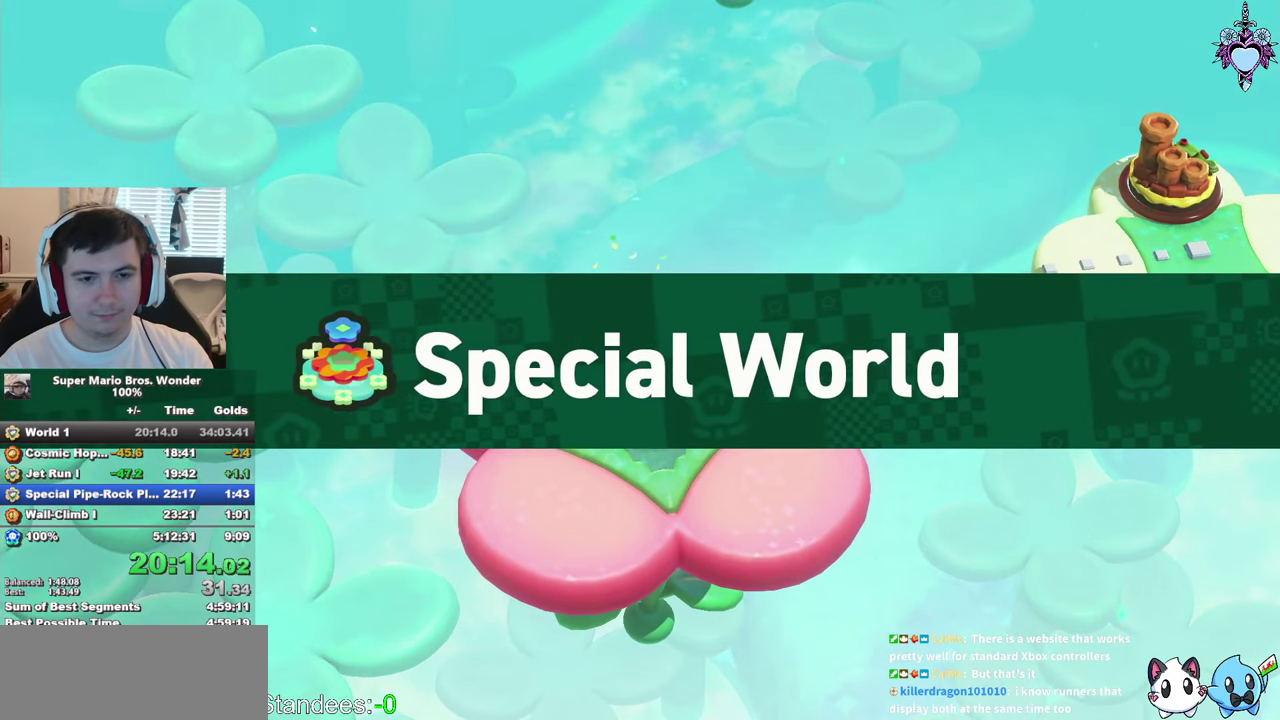
{"buttons": ["CIRCLE"], "left_stick": "center", "right_stick": "center", "events": [[50, "CIRCLE", "up"], [134, "CIRCLE", "down"], [217, "CIRCLE", "up"], [334, "CIRCLE", "down"], [400, "CIRCLE", "up"], [484, "CIRCLE", "down"]]}
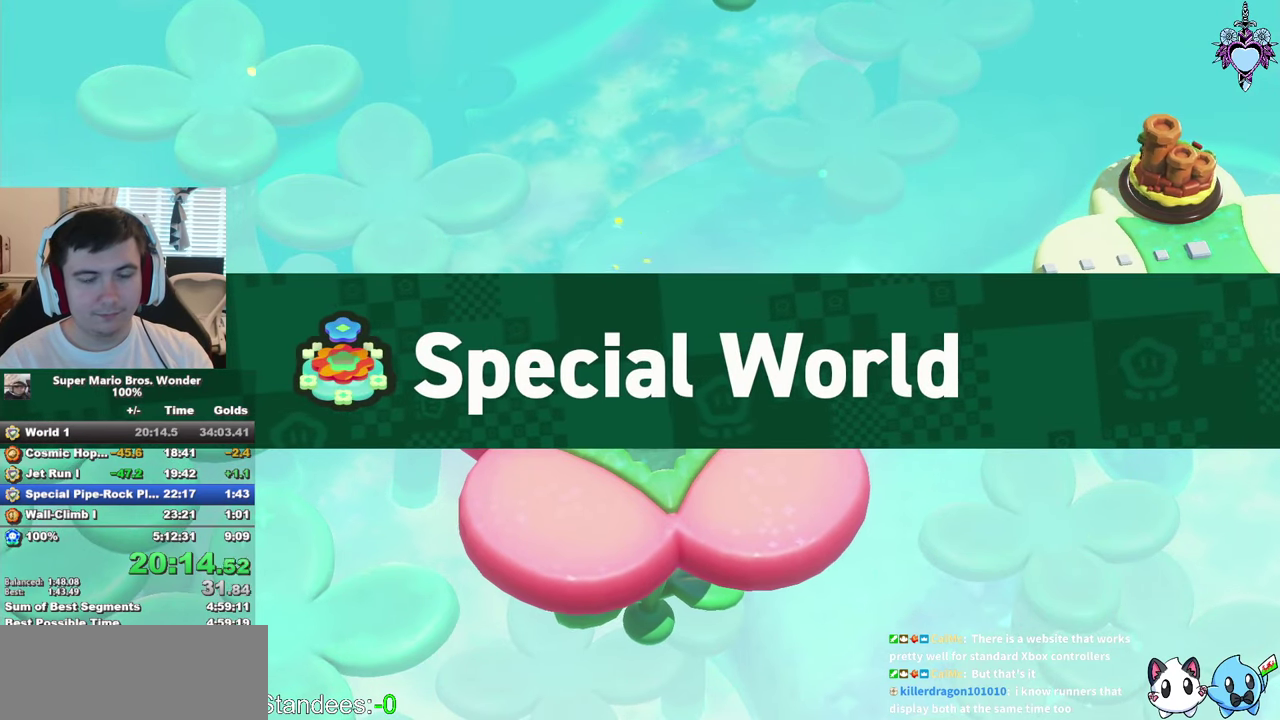
{"buttons": ["CIRCLE"], "left_stick": "center", "right_stick": "center", "events": [[84, "CIRCLE", "up"], [167, "CIRCLE", "down"], [267, "CIRCLE", "up"], [334, "CIRCLE", "down"], [434, "CIRCLE", "up"], [500, "CIRCLE", "down"]]}
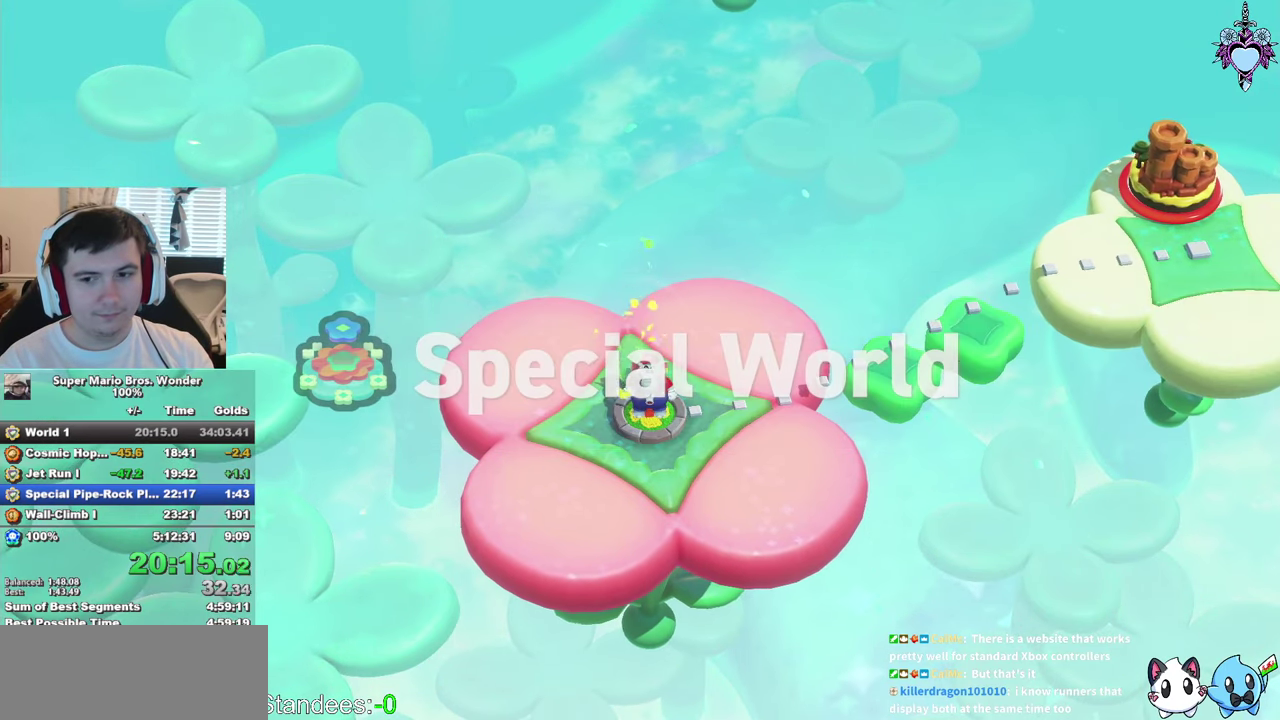
{"buttons": [], "left_stick": "center", "right_stick": "center", "events": [[117, "CIRCLE", "up"], [200, "CIRCLE", "down"], [284, "CIRCLE", "up"], [400, "CIRCLE", "down"], [500, "CIRCLE", "up"]]}
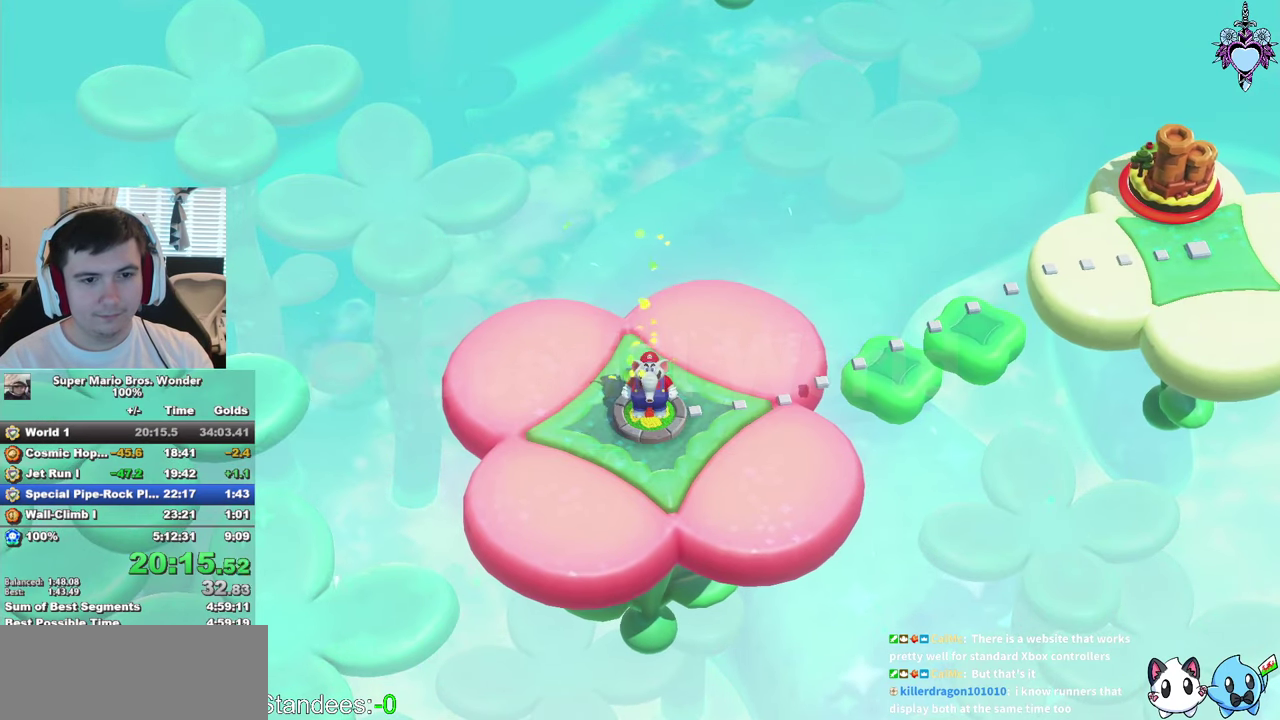
{"buttons": ["CIRCLE"], "left_stick": "center", "right_stick": "center", "events": [[84, "CIRCLE", "down"], [184, "CIRCLE", "up"], [250, "CIRCLE", "down"], [367, "CIRCLE", "up"], [467, "CIRCLE", "down"]]}
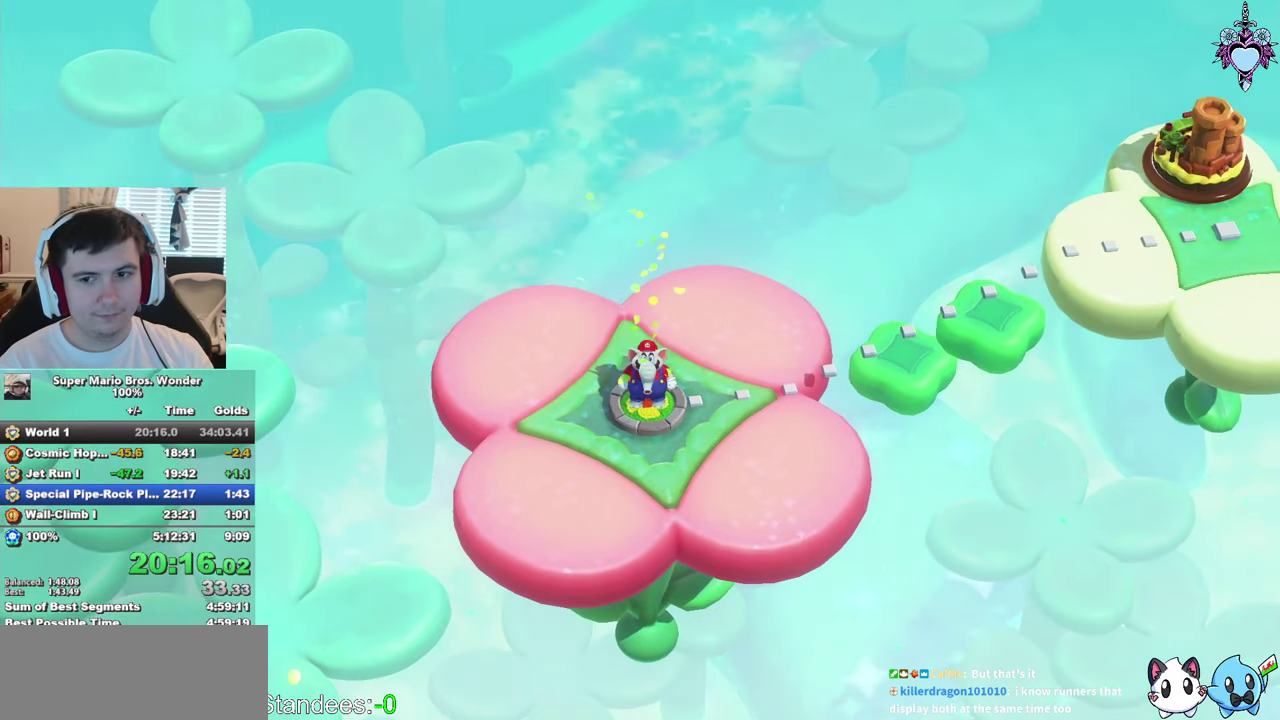
{"buttons": [], "left_stick": "center", "right_stick": "center", "events": [[50, "CIRCLE", "up"], [134, "CIRCLE", "down"], [250, "CIRCLE", "up"], [350, "CIRCLE", "down"], [450, "CIRCLE", "up"]]}
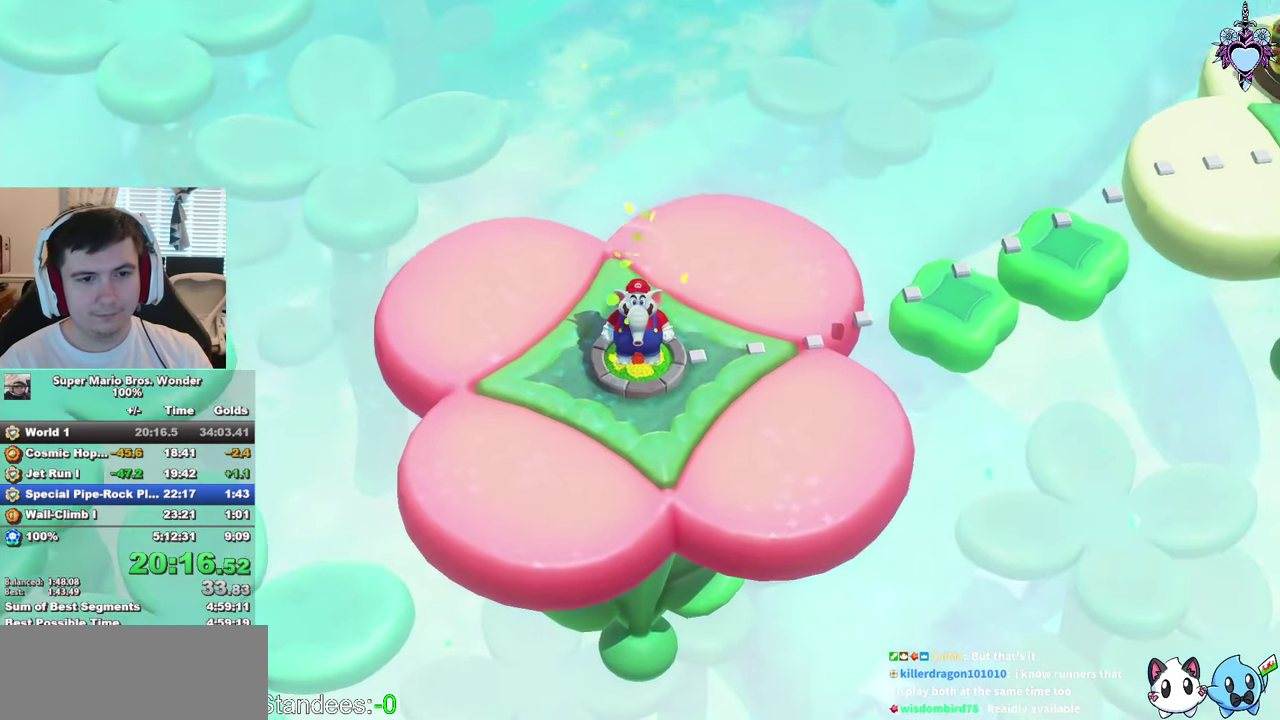
{"buttons": ["CIRCLE"], "left_stick": "center", "right_stick": "center", "events": [[34, "CIRCLE", "down"], [134, "CIRCLE", "up"], [217, "CIRCLE", "down"], [334, "CIRCLE", "up"], [417, "CIRCLE", "down"]]}
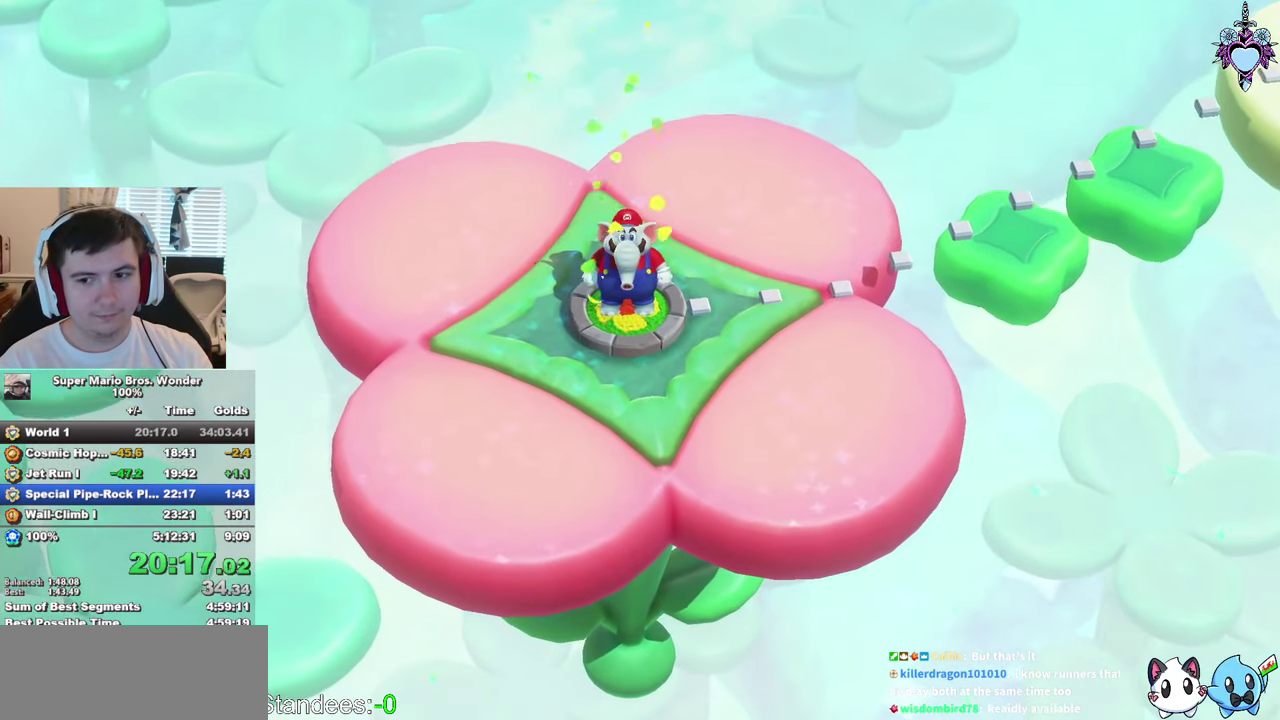
{"buttons": ["CIRCLE"], "left_stick": "center", "right_stick": "center", "events": [[17, "CIRCLE", "up"], [84, "CIRCLE", "down"], [200, "CIRCLE", "up"], [267, "CIRCLE", "down"], [383, "CIRCLE", "up"], [483, "CIRCLE", "down"]]}
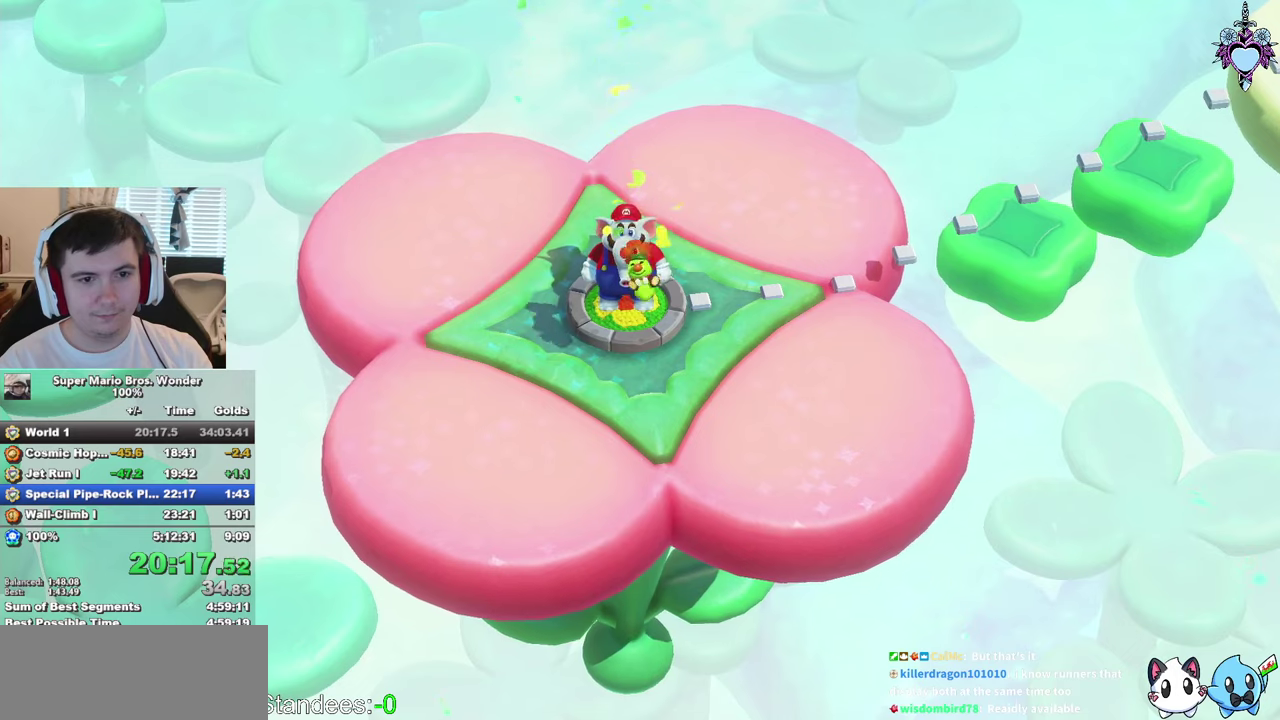
{"buttons": ["CIRCLE"], "left_stick": "center", "right_stick": "center", "events": [[83, "CIRCLE", "up"], [133, "CIRCLE", "down"], [250, "CIRCLE", "up"], [333, "CIRCLE", "down"], [416, "CIRCLE", "up"], [500, "CIRCLE", "down"]]}
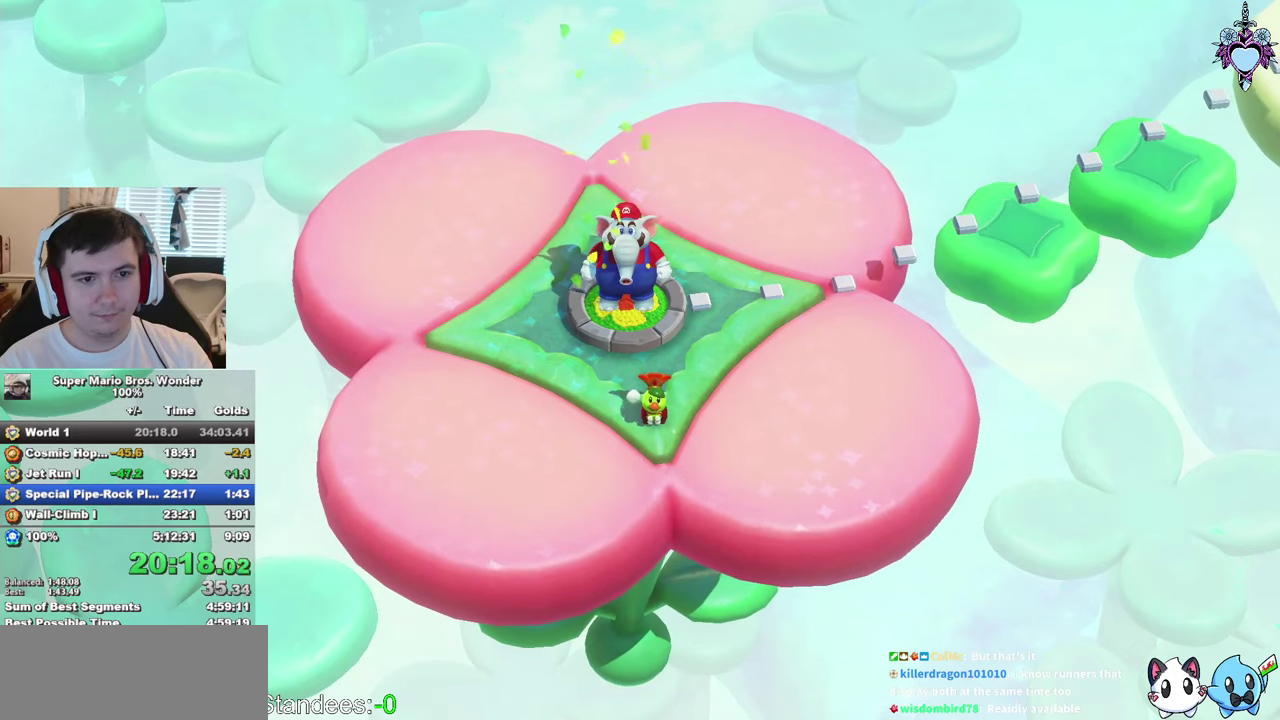
{"buttons": [], "left_stick": "center", "right_stick": "center", "events": [[100, "CIRCLE", "up"], [183, "CIRCLE", "down"], [266, "CIRCLE", "up"], [366, "CIRCLE", "down"], [450, "CIRCLE", "up"]]}
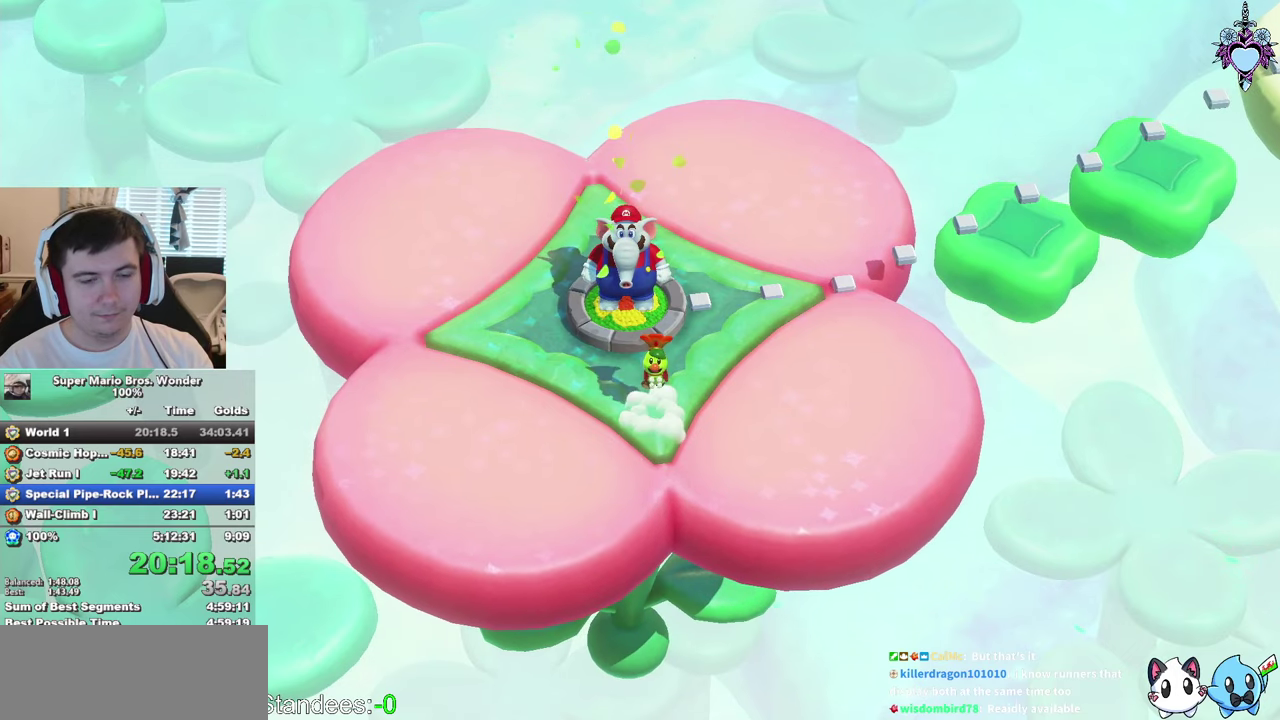
{"buttons": [], "left_stick": "center", "right_stick": "center", "events": [[33, "CIRCLE", "down"], [150, "CIRCLE", "up"], [200, "CIRCLE", "down"], [466, "CIRCLE", "up"]]}
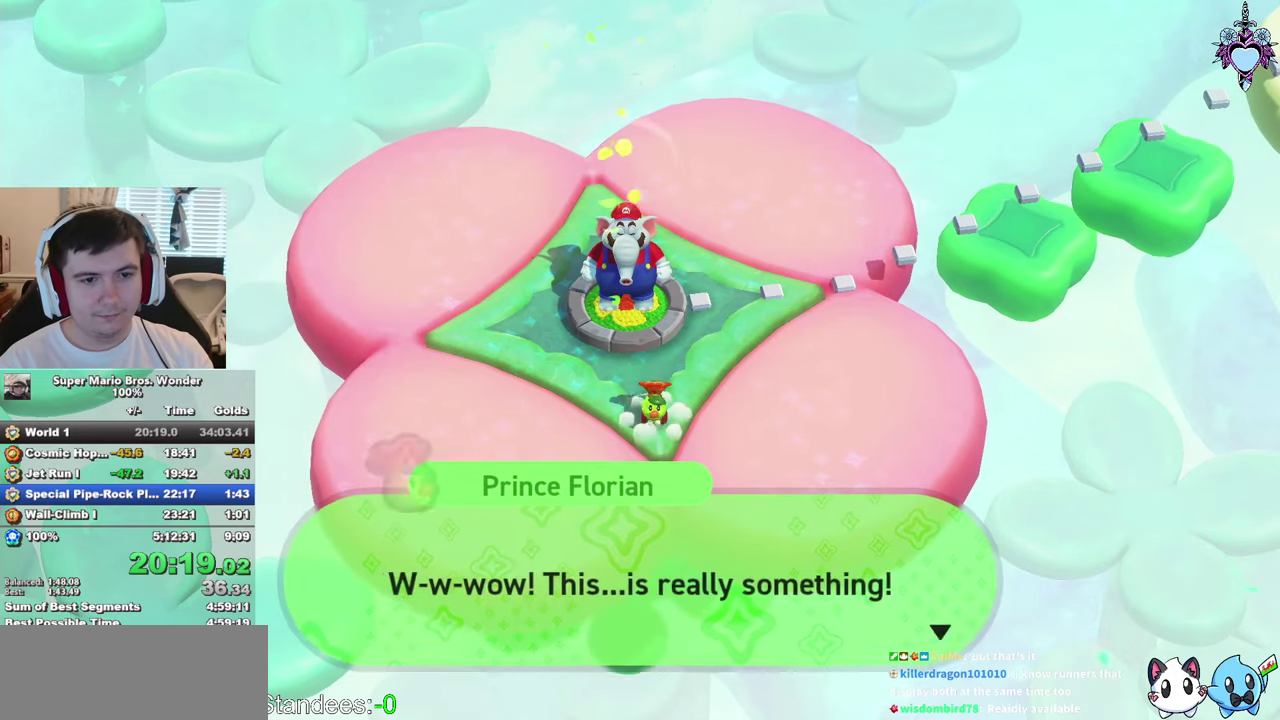
{"buttons": ["CIRCLE"], "left_stick": "center", "right_stick": "center", "events": [[66, "CIRCLE", "down"], [166, "CIRCLE", "up"], [250, "CIRCLE", "down"], [333, "CIRCLE", "up"], [433, "CIRCLE", "down"]]}
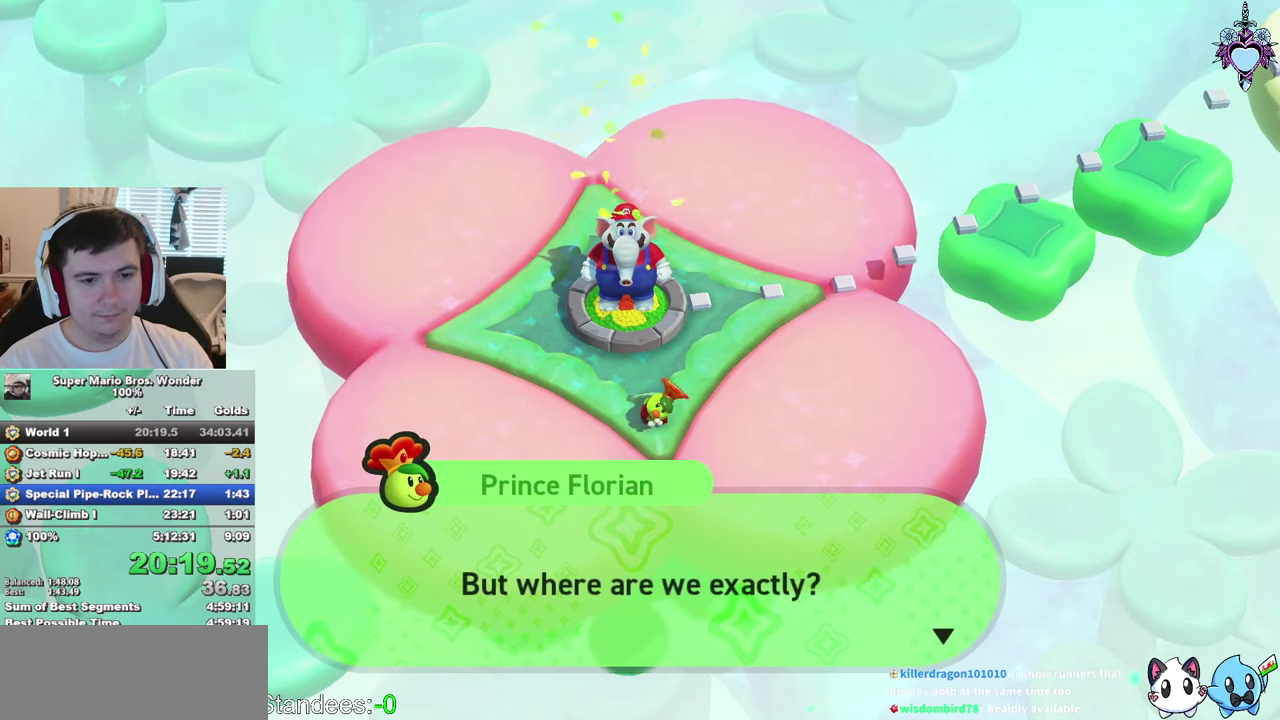
{"buttons": ["CIRCLE"], "left_stick": "center", "right_stick": "center", "events": [[16, "CIRCLE", "up"], [100, "CIRCLE", "down"], [200, "CIRCLE", "up"], [266, "CIRCLE", "down"], [383, "CIRCLE", "up"], [450, "CIRCLE", "down"]]}
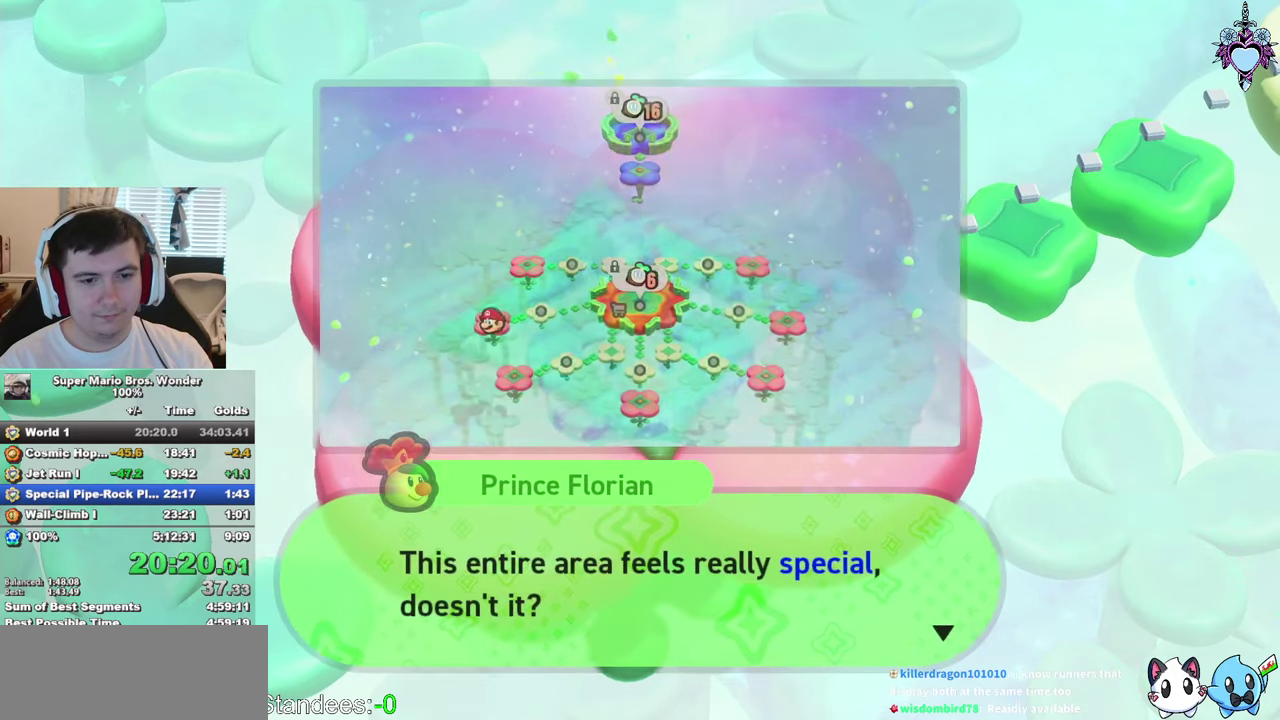
{"buttons": ["CIRCLE"], "left_stick": "center", "right_stick": "center", "events": [[33, "CIRCLE", "up"], [116, "CIRCLE", "down"], [233, "CIRCLE", "up"], [283, "CIRCLE", "down"], [383, "CIRCLE", "up"], [450, "CIRCLE", "down"]]}
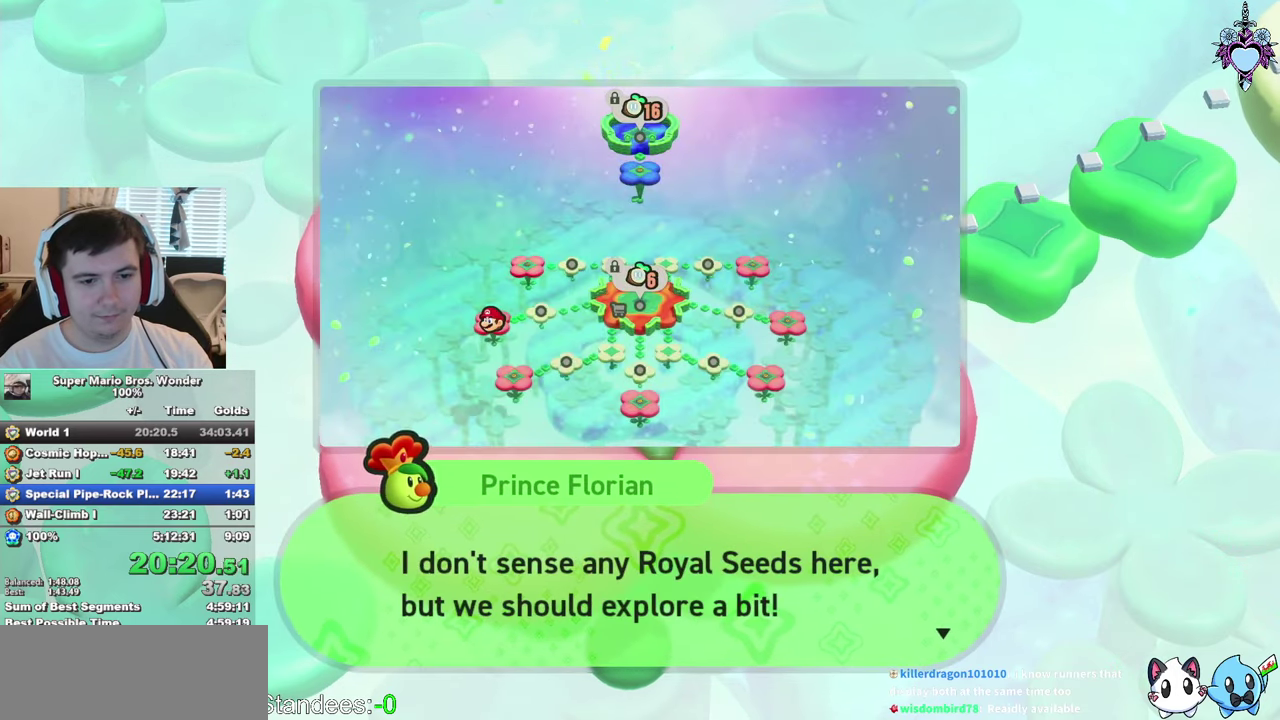
{"buttons": [], "left_stick": "center", "right_stick": "center", "events": [[33, "CIRCLE", "up"], [116, "CIRCLE", "down"], [216, "CIRCLE", "up"], [283, "CIRCLE", "down"], [400, "CIRCLE", "up"]]}
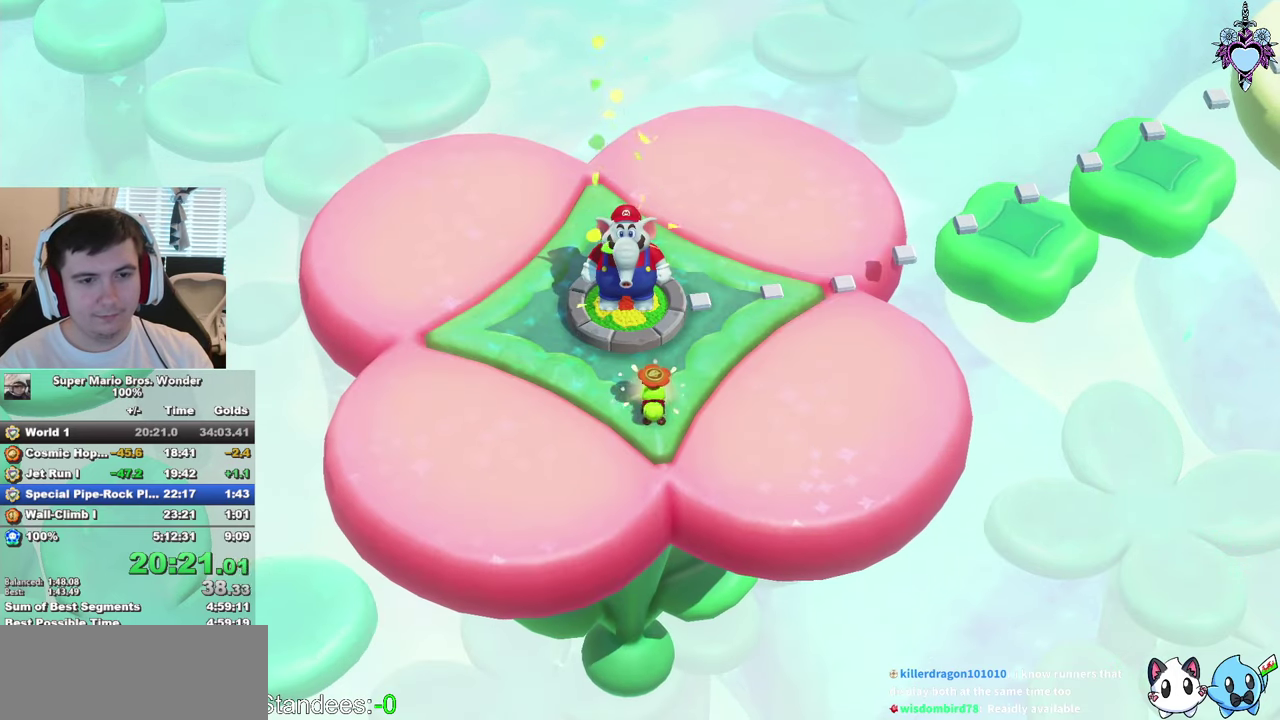
{"buttons": ["SQUARE"], "left_stick": "center", "right_stick": "center", "events": [[83, "SQUARE", "down"]]}
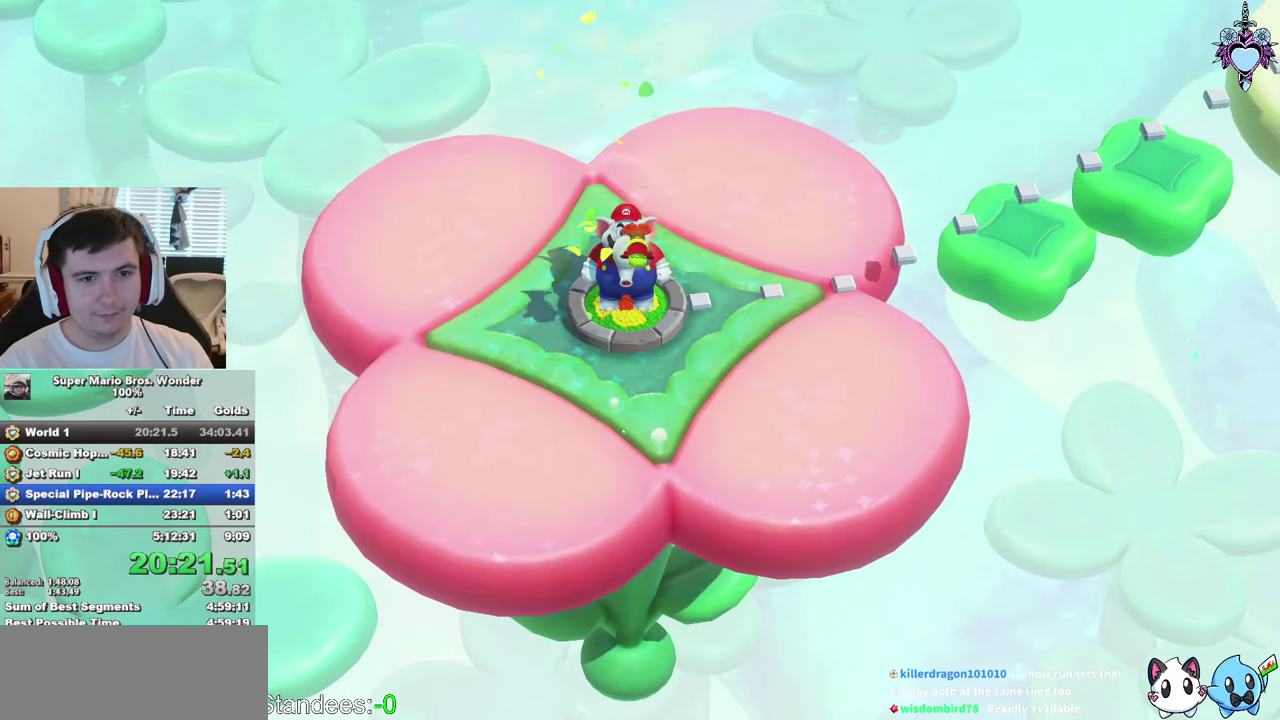
{"buttons": ["SQUARE", "DPAD_RIGHT"], "left_stick": "center", "right_stick": "center", "events": [[83, "DPAD_RIGHT", "down"]]}
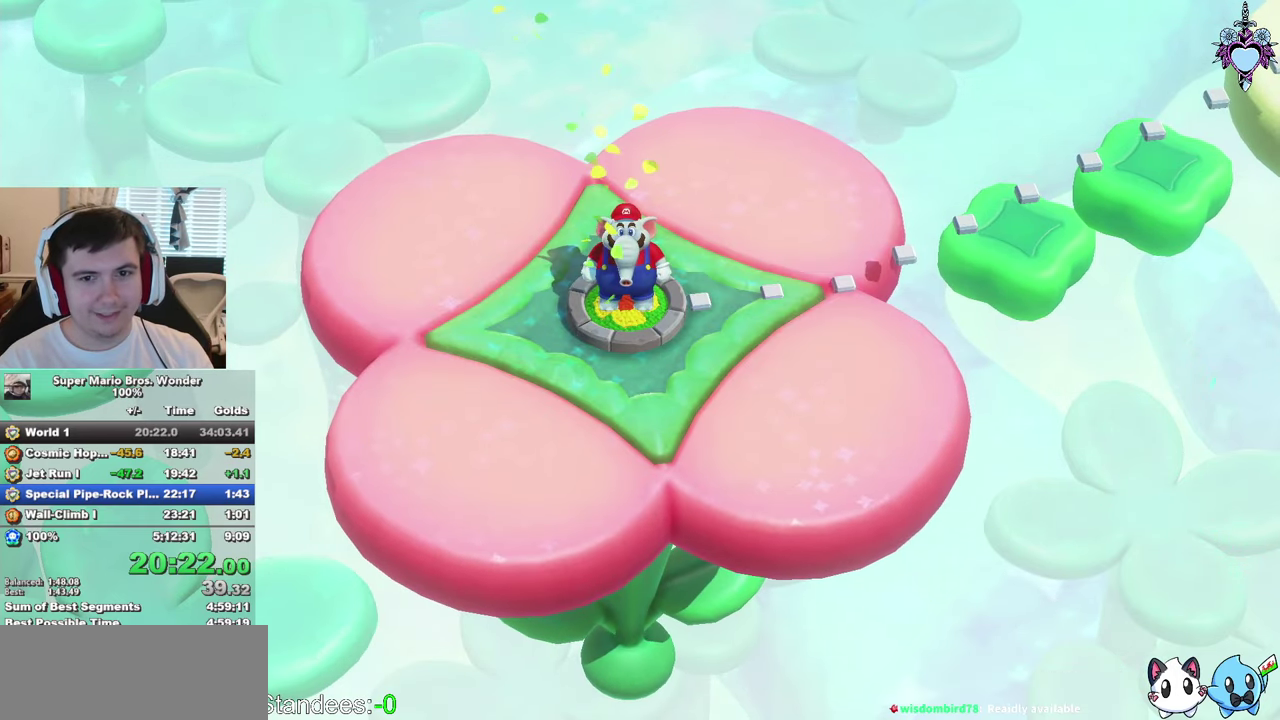
{"buttons": ["SQUARE", "DPAD_RIGHT"], "left_stick": "center", "right_stick": "center", "events": []}
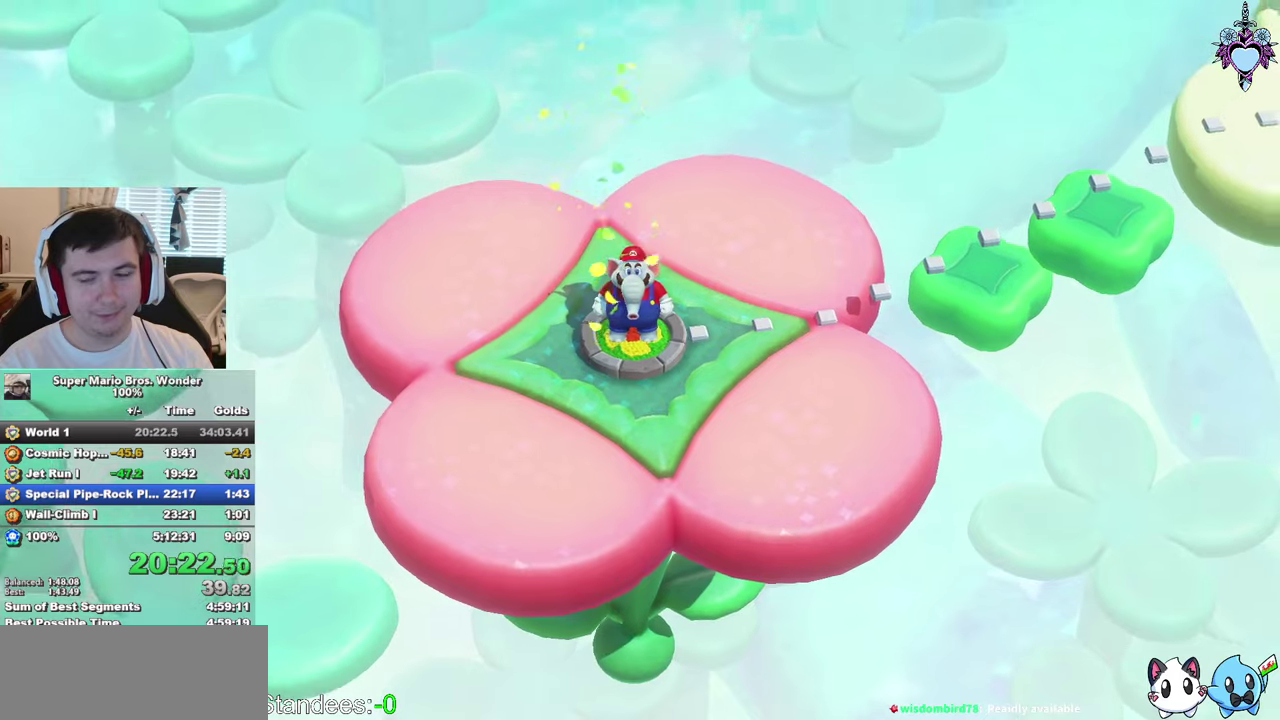
{"buttons": ["SQUARE", "DPAD_RIGHT"], "left_stick": "center", "right_stick": "center", "events": []}
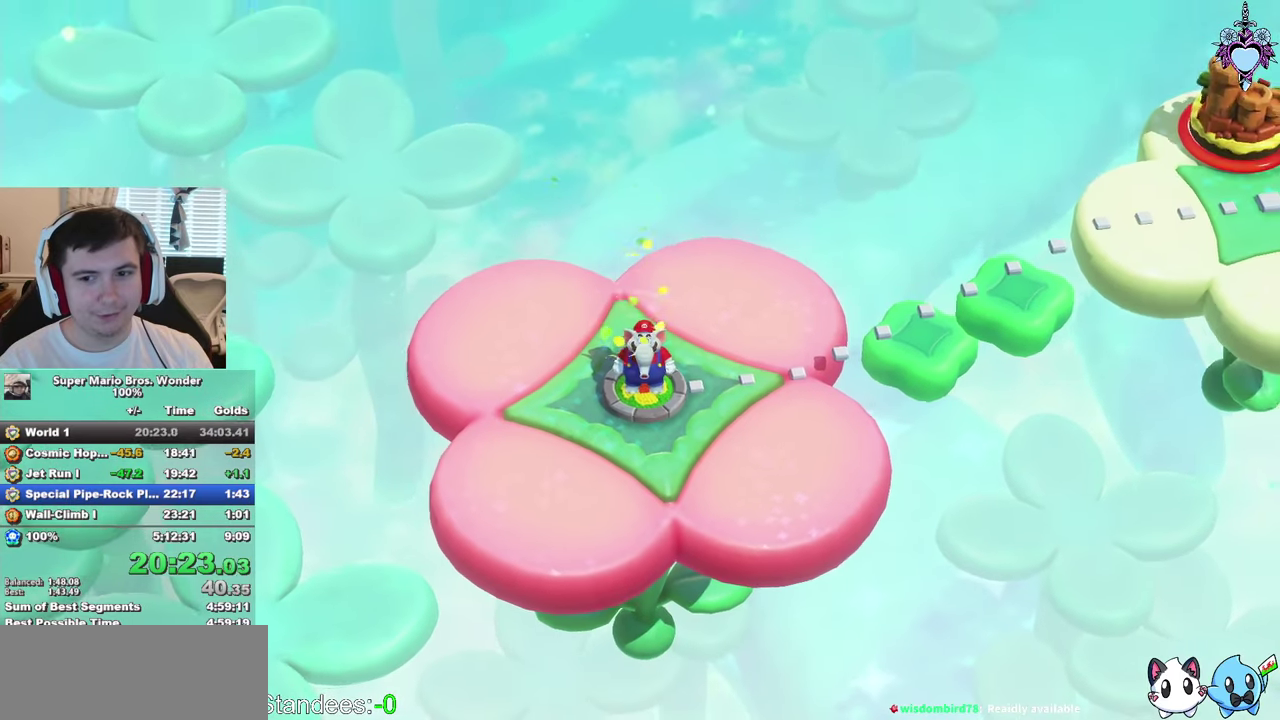
{"buttons": ["SQUARE", "DPAD_RIGHT"], "left_stick": "center", "right_stick": "center", "events": []}
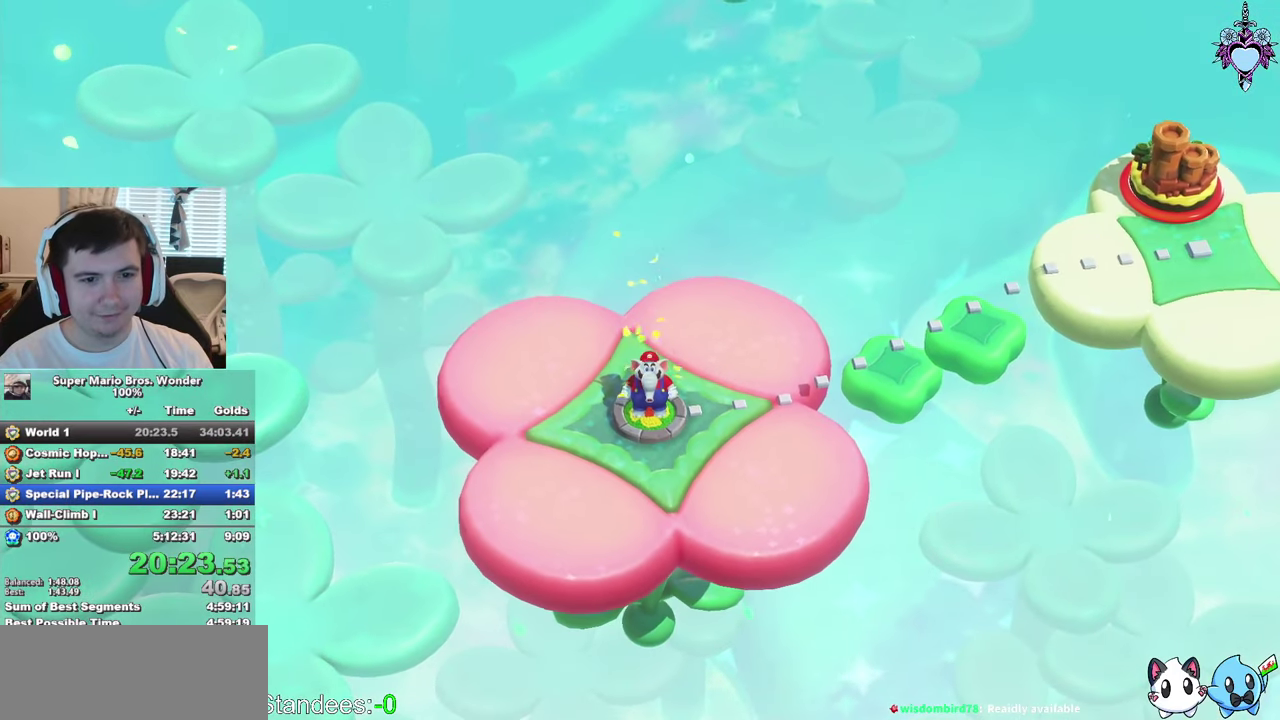
{"buttons": ["SQUARE", "DPAD_RIGHT"], "left_stick": "center", "right_stick": "center", "events": []}
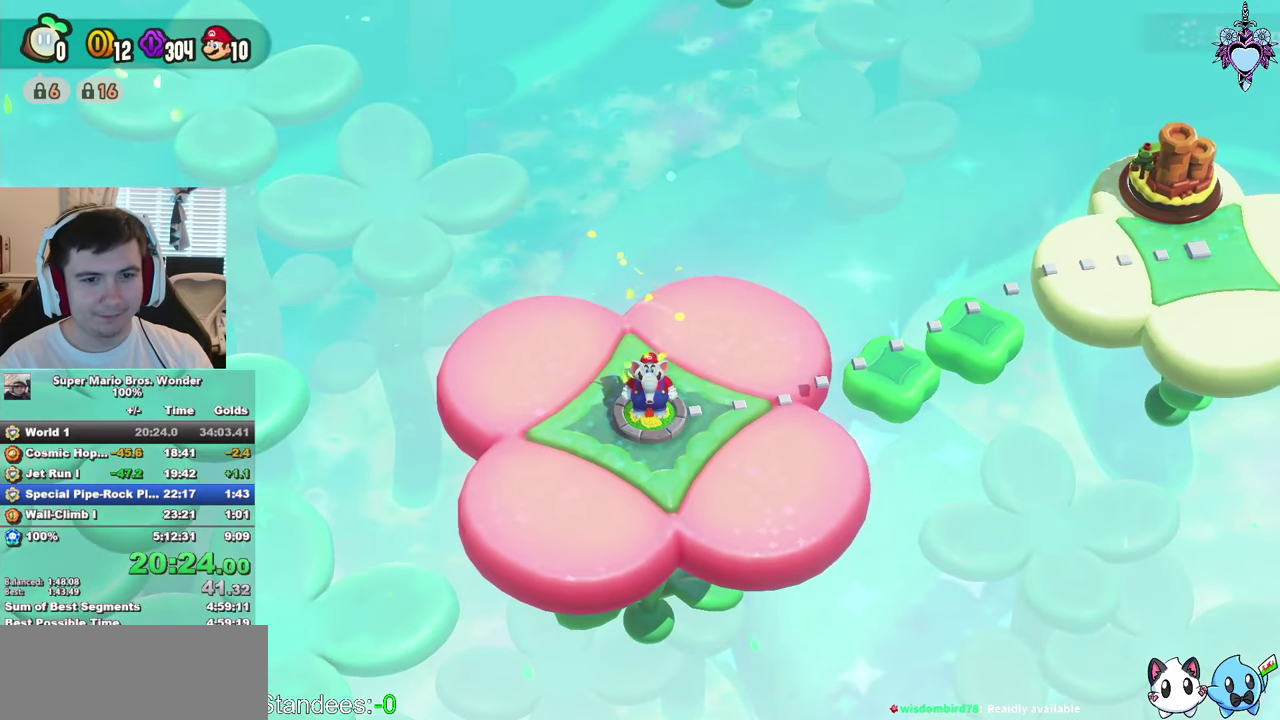
{"buttons": ["SQUARE", "DPAD_RIGHT"], "left_stick": "center", "right_stick": "center", "events": []}
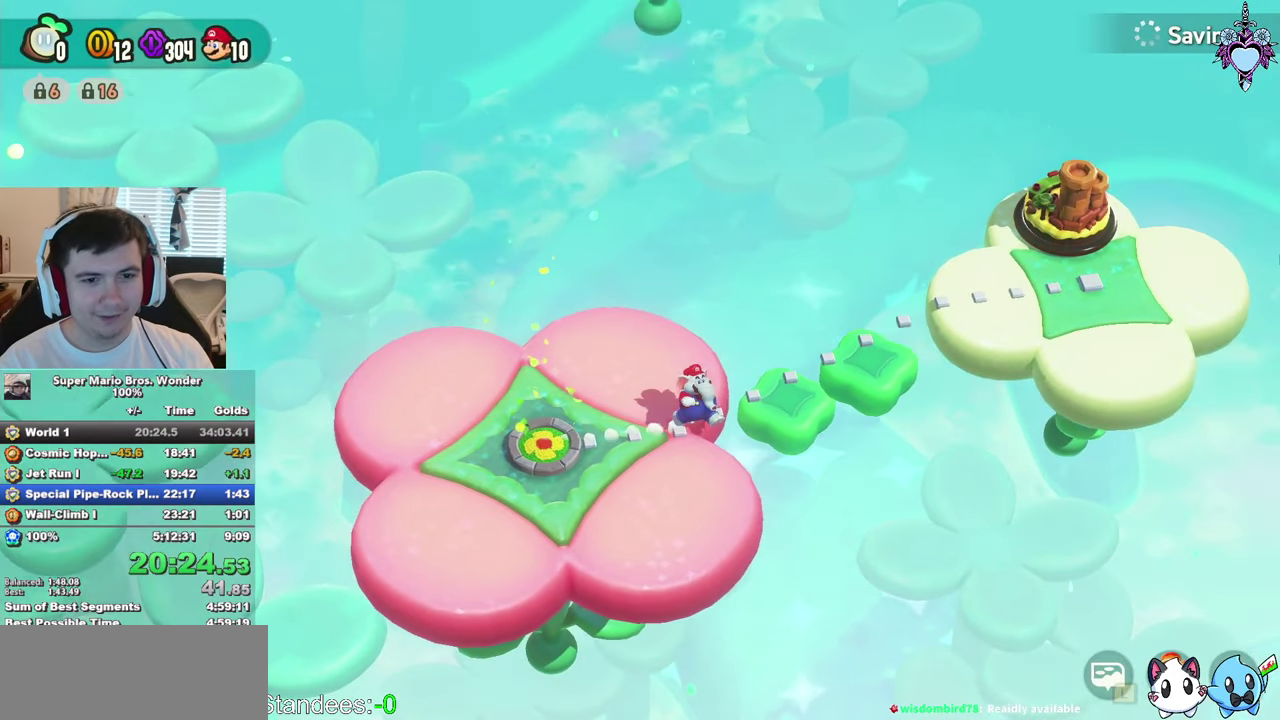
{"buttons": ["CIRCLE"], "left_stick": "center", "right_stick": "center", "events": [[17, "SQUARE", "up"], [50, "DPAD_RIGHT", "up"], [133, "CIRCLE", "down"], [233, "CIRCLE", "up"], [300, "CIRCLE", "down"], [417, "CIRCLE", "up"], [467, "CIRCLE", "down"]]}
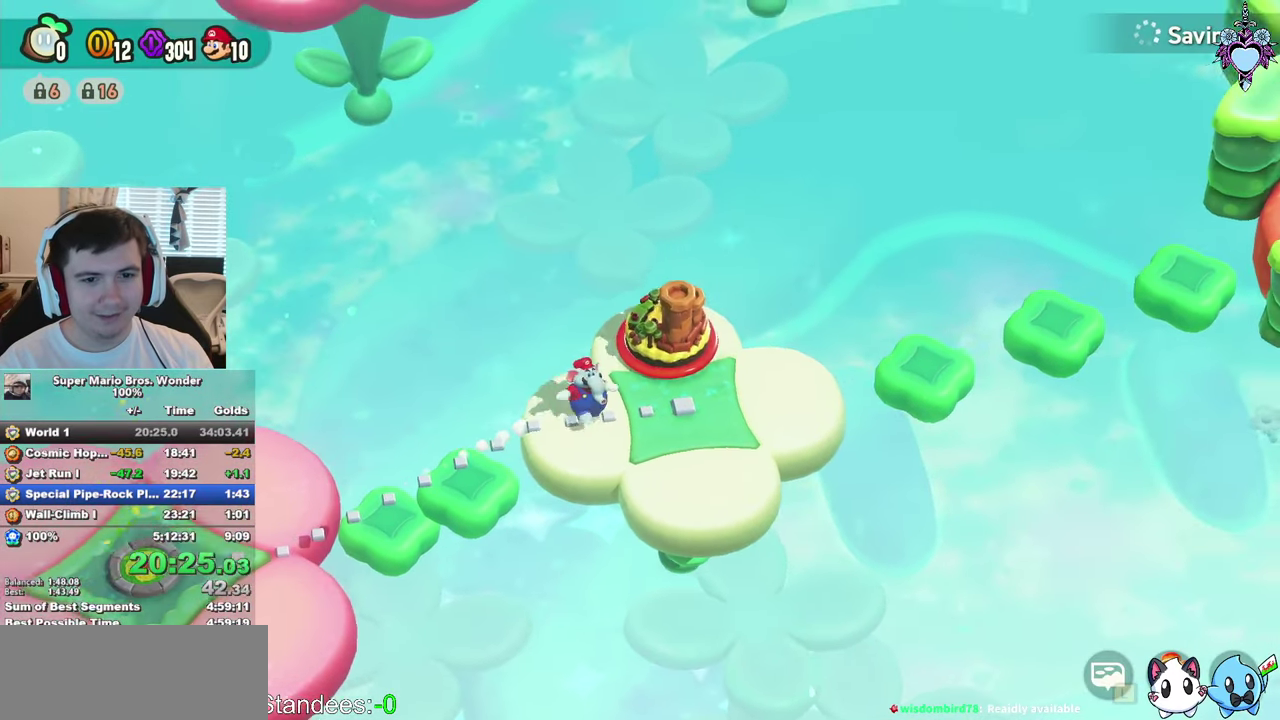
{"buttons": ["CIRCLE"], "left_stick": "center", "right_stick": "center", "events": [[67, "CIRCLE", "up"], [117, "CIRCLE", "down"], [217, "CIRCLE", "up"], [283, "CIRCLE", "down"], [383, "CIRCLE", "up"], [467, "CIRCLE", "down"]]}
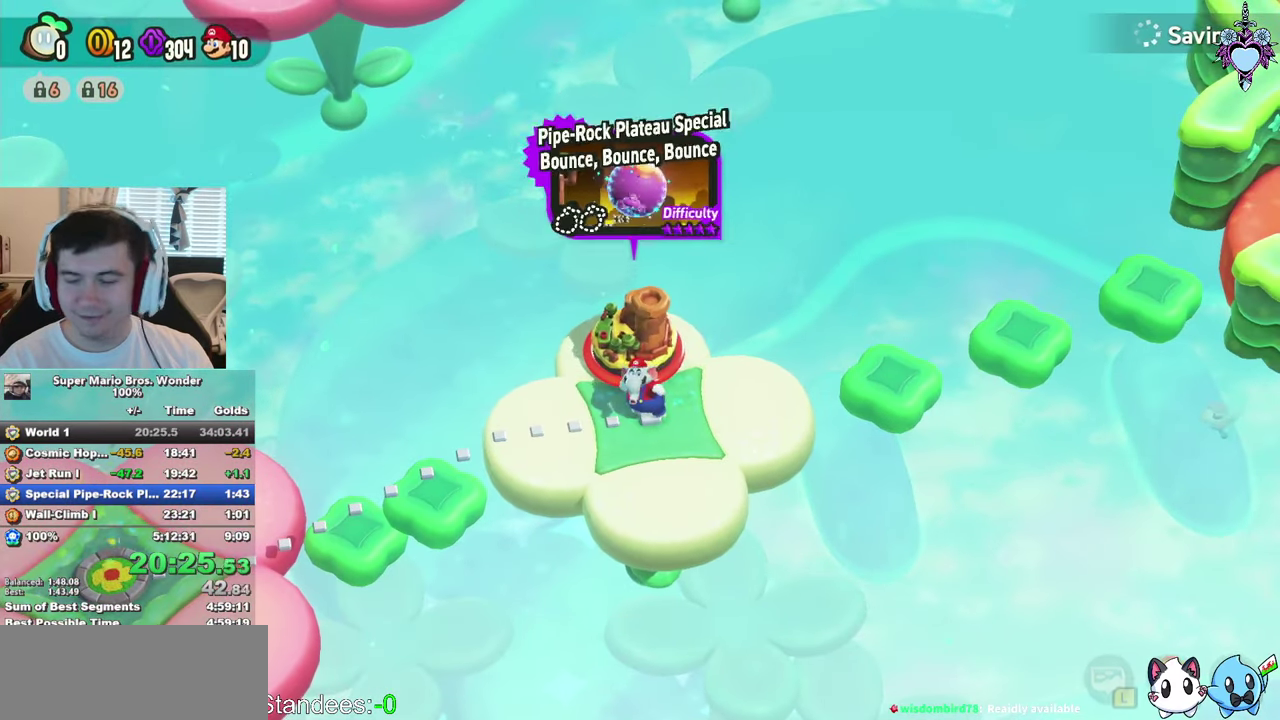
{"buttons": [], "left_stick": "center", "right_stick": "center", "events": [[17, "CIRCLE", "up"], [117, "CIRCLE", "down"], [200, "CIRCLE", "up"]]}
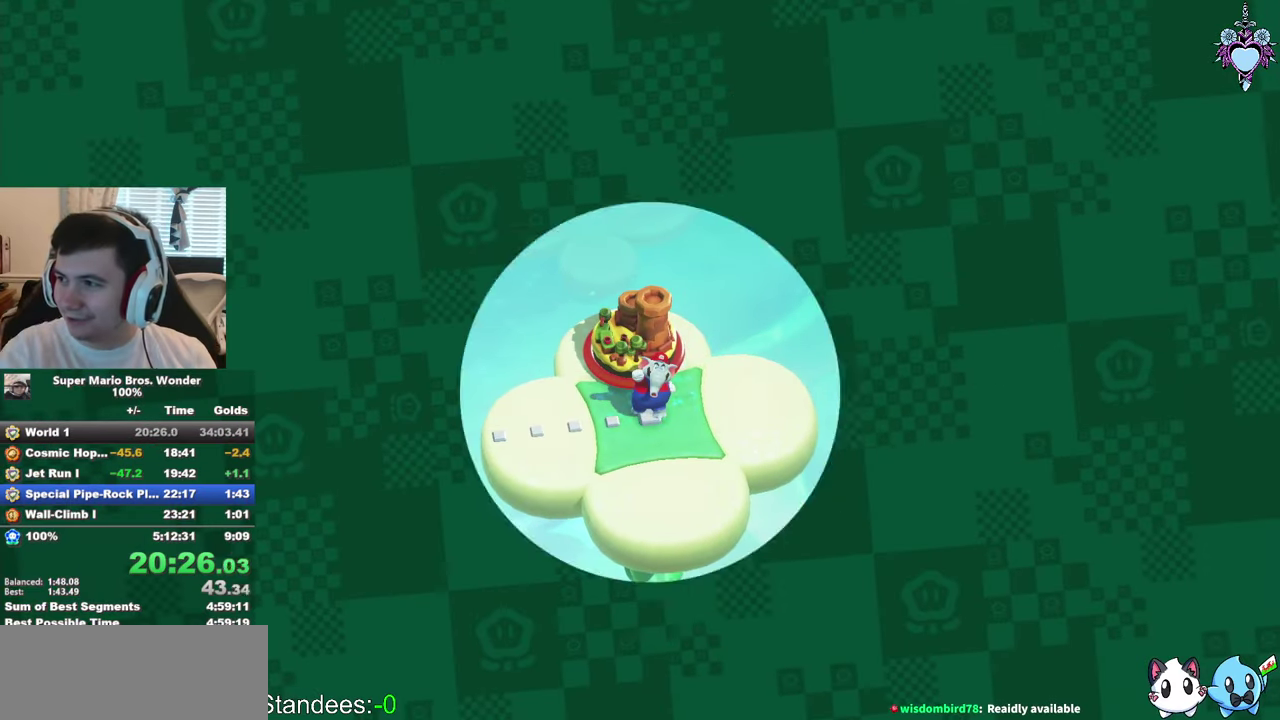
{"buttons": [], "left_stick": "center", "right_stick": "center", "events": []}